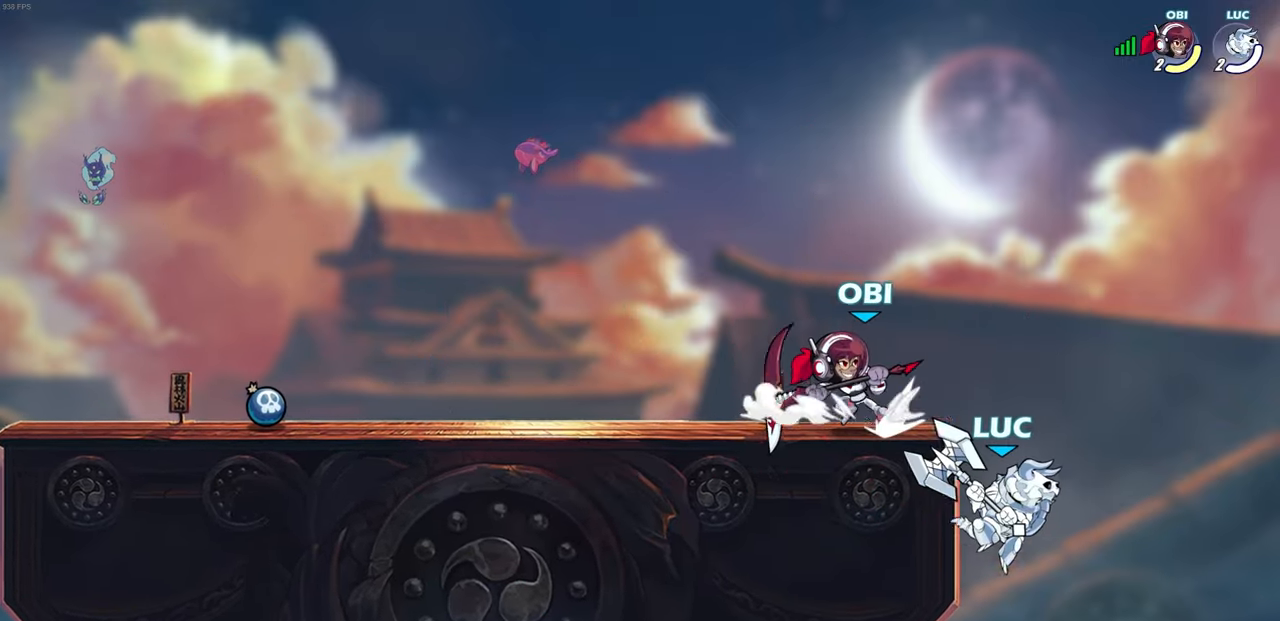
Gameplay with a controller (PlayStation layout); each line is a JSON object with the inputs held at the frame after it. "events" lists button and stick changes between this image and that frame as [ms after this image, input, new state], when the widget could be followed in between.
{"buttons": [], "left_stick": "center", "right_stick": "center", "events": [[167, "left_stick", "up-left"], [250, "CROSS", "down"], [300, "CIRCLE", "down"], [317, "CROSS", "up"], [417, "CIRCLE", "up"], [433, "left_stick", "center"]]}
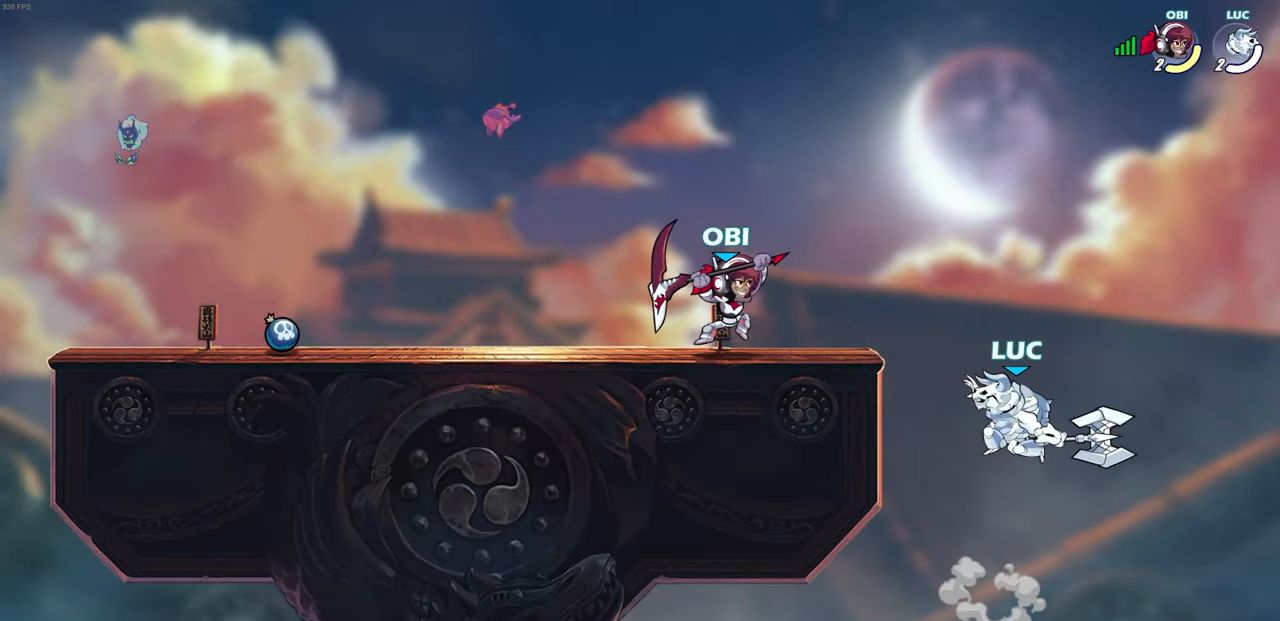
{"buttons": [], "left_stick": "center", "right_stick": "center", "events": [[83, "left_stick", "up-left"], [433, "left_stick", "center"]]}
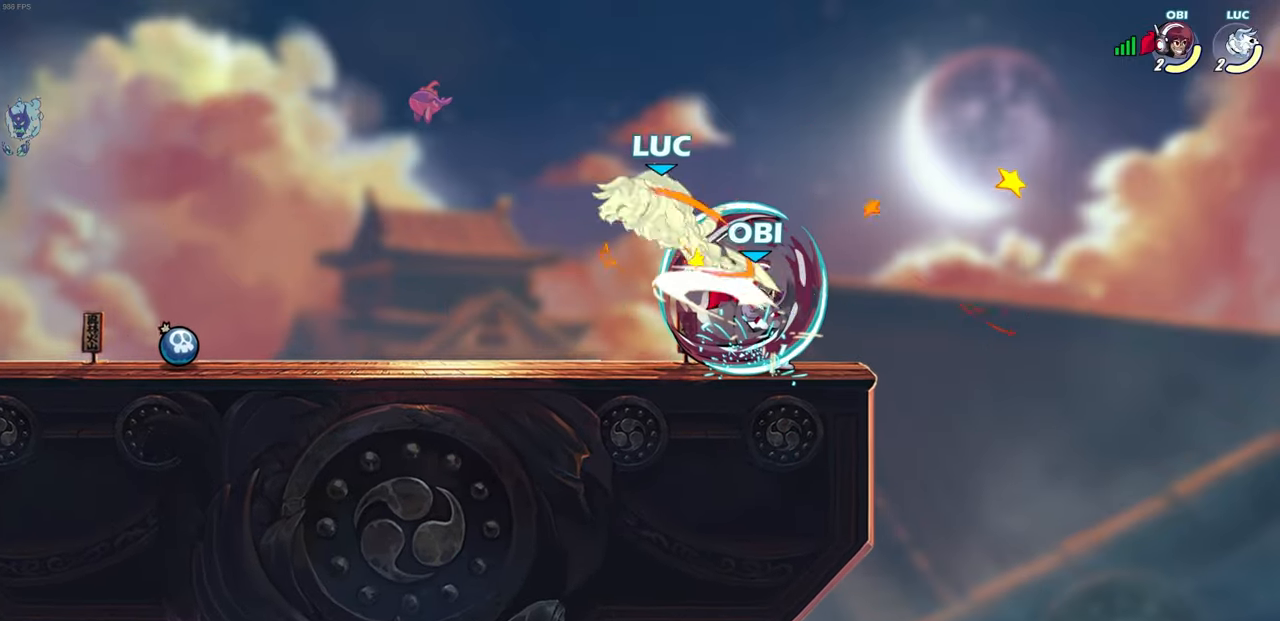
{"buttons": ["R2"], "left_stick": "down-left", "right_stick": "center", "events": [[233, "left_stick", "up-left"], [350, "left_stick", "down-left"], [383, "R2", "down"]]}
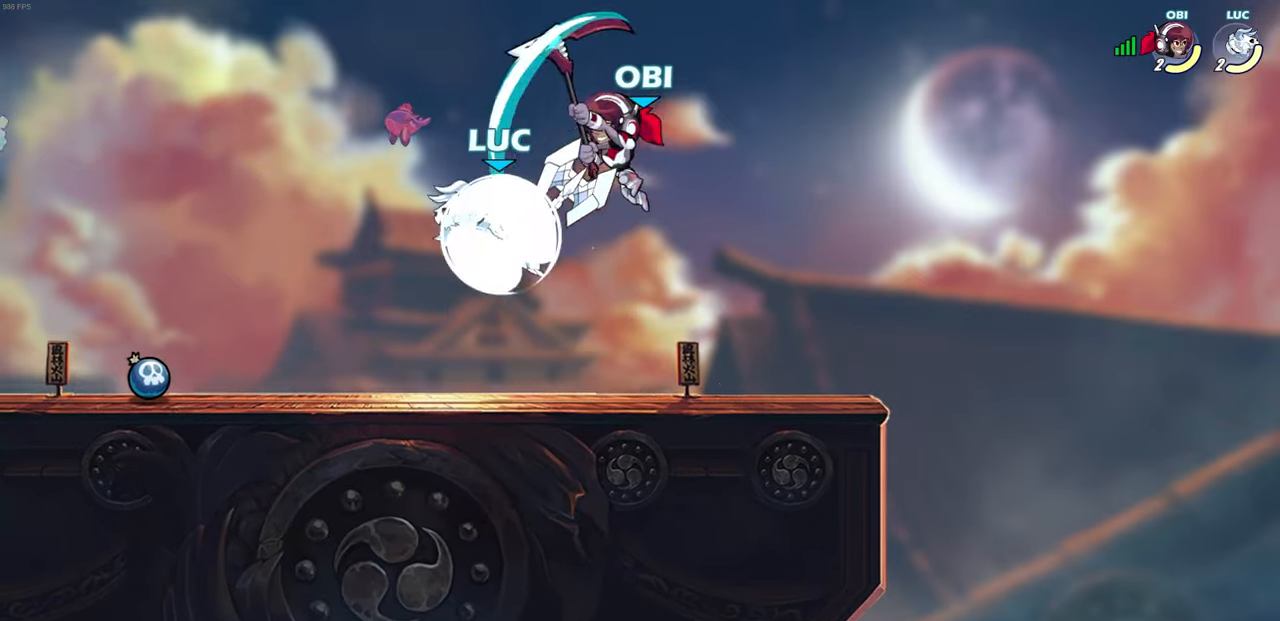
{"buttons": [], "left_stick": "center", "right_stick": "center", "events": [[133, "left_stick", "down-right"], [150, "R2", "up"], [217, "SQUARE", "down"], [217, "left_stick", "down"], [333, "SQUARE", "up"], [367, "left_stick", "center"]]}
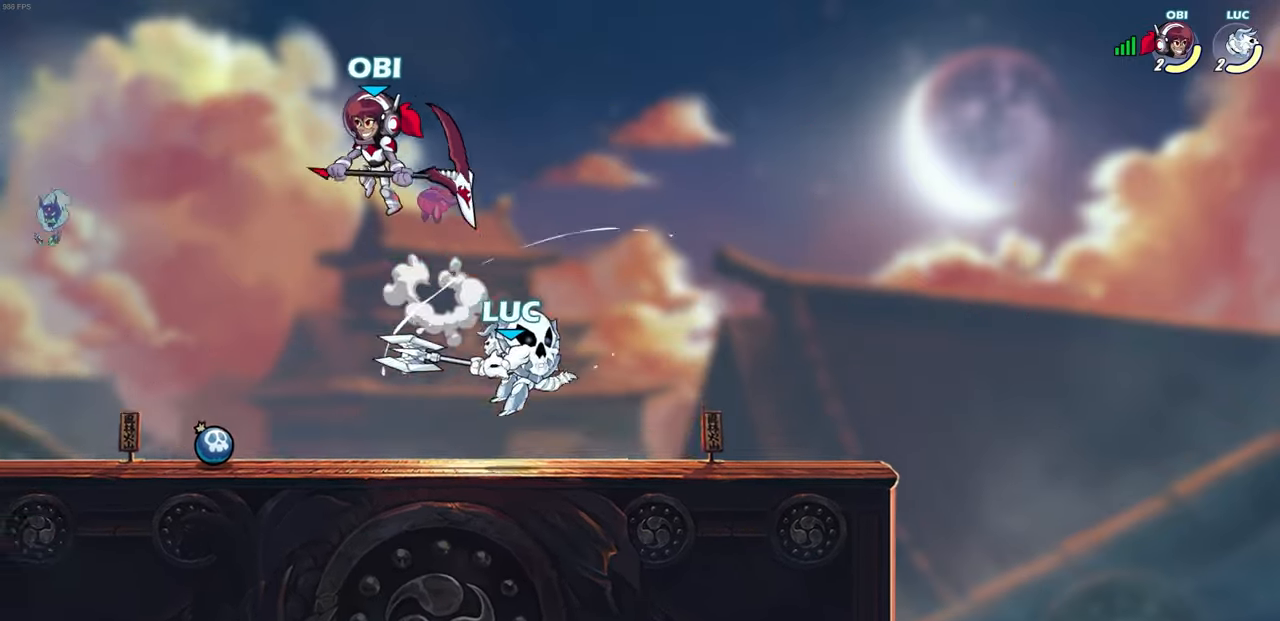
{"buttons": ["R2"], "left_stick": "right", "right_stick": "center", "events": [[233, "left_stick", "right"], [417, "R2", "down"]]}
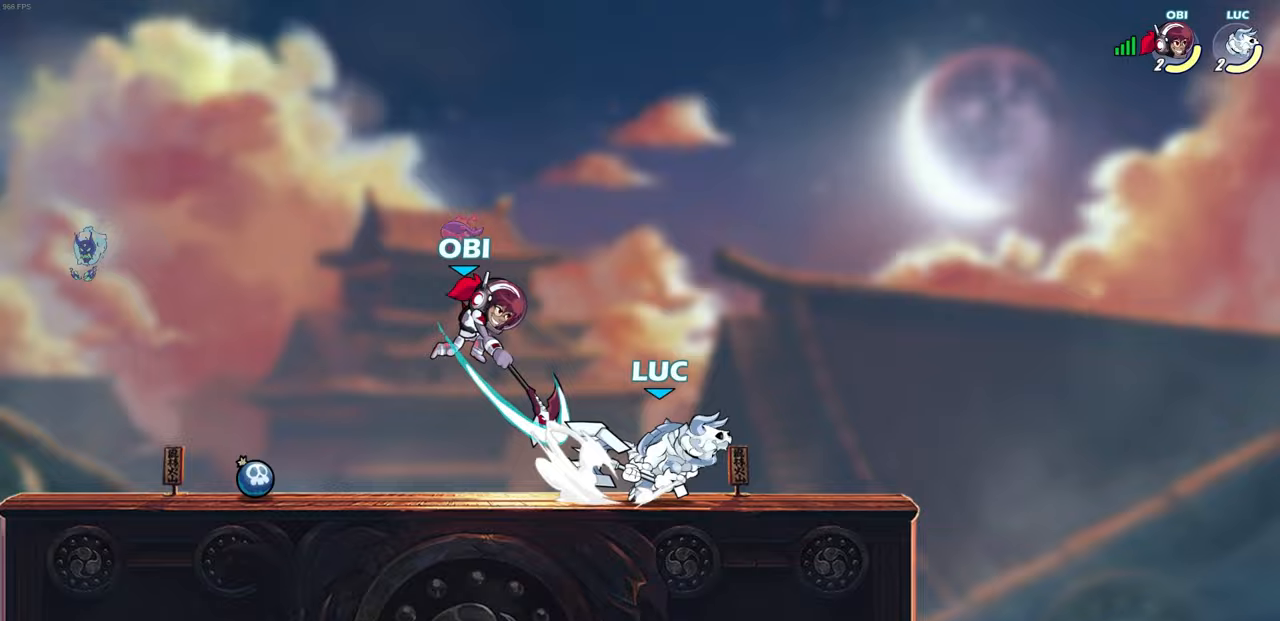
{"buttons": [], "left_stick": "center", "right_stick": "center", "events": [[33, "left_stick", "up-left"], [67, "R2", "up"], [83, "SQUARE", "down"], [167, "SQUARE", "up"], [200, "left_stick", "center"]]}
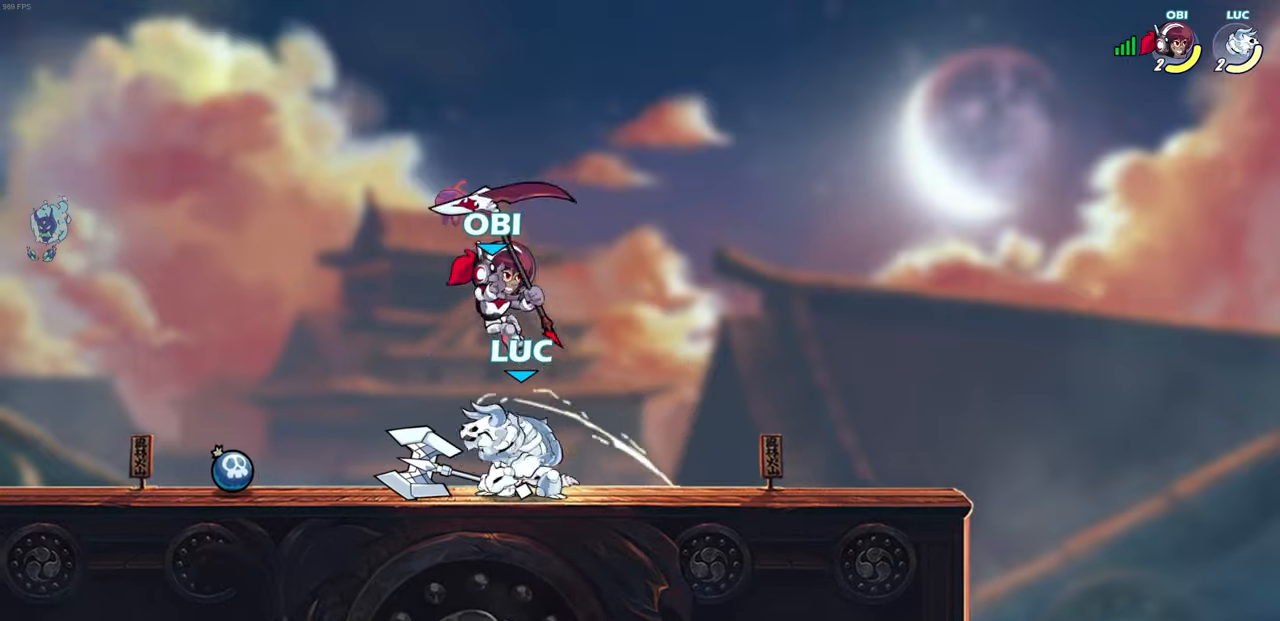
{"buttons": ["L3"], "left_stick": "left", "right_stick": "center", "events": [[67, "CROSS", "down"], [83, "left_stick", "down"], [133, "CROSS", "up"], [150, "CROSS", "down"], [183, "SQUARE", "down"], [200, "left_stick", "down-left"], [300, "CROSS", "up"], [300, "SQUARE", "up"], [483, "L3", "down"], [483, "left_stick", "left"]]}
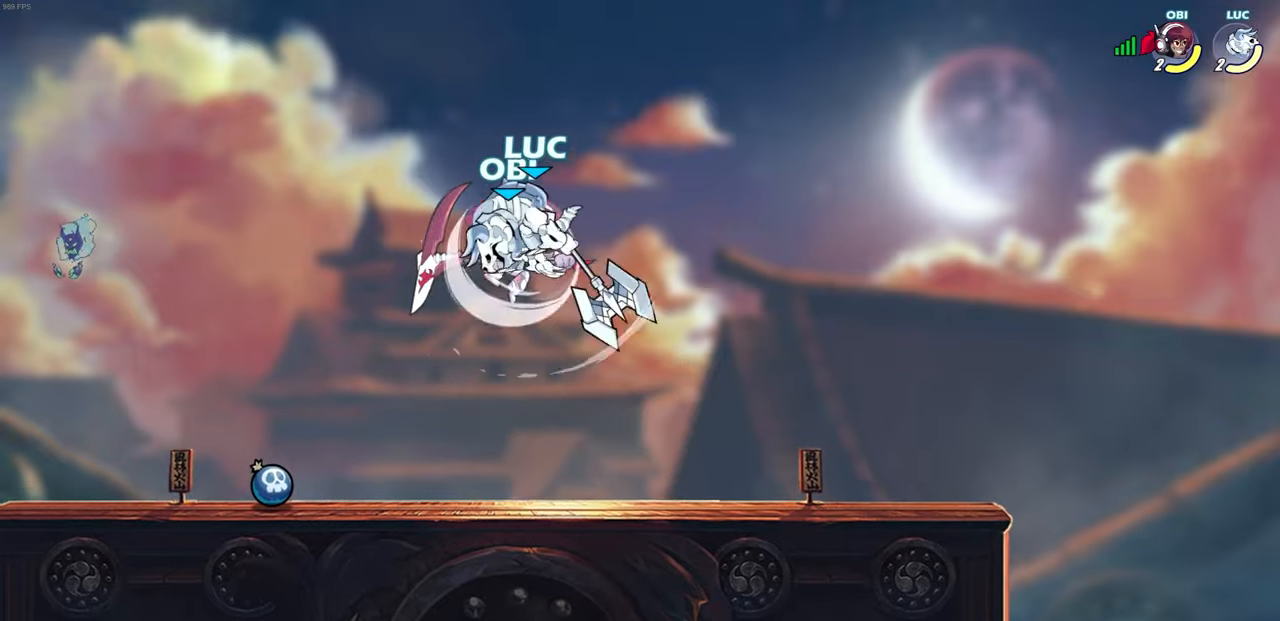
{"buttons": ["CROSS"], "left_stick": "up-right", "right_stick": "center", "events": [[33, "L3", "up"], [183, "left_stick", "up-right"], [350, "CROSS", "down"]]}
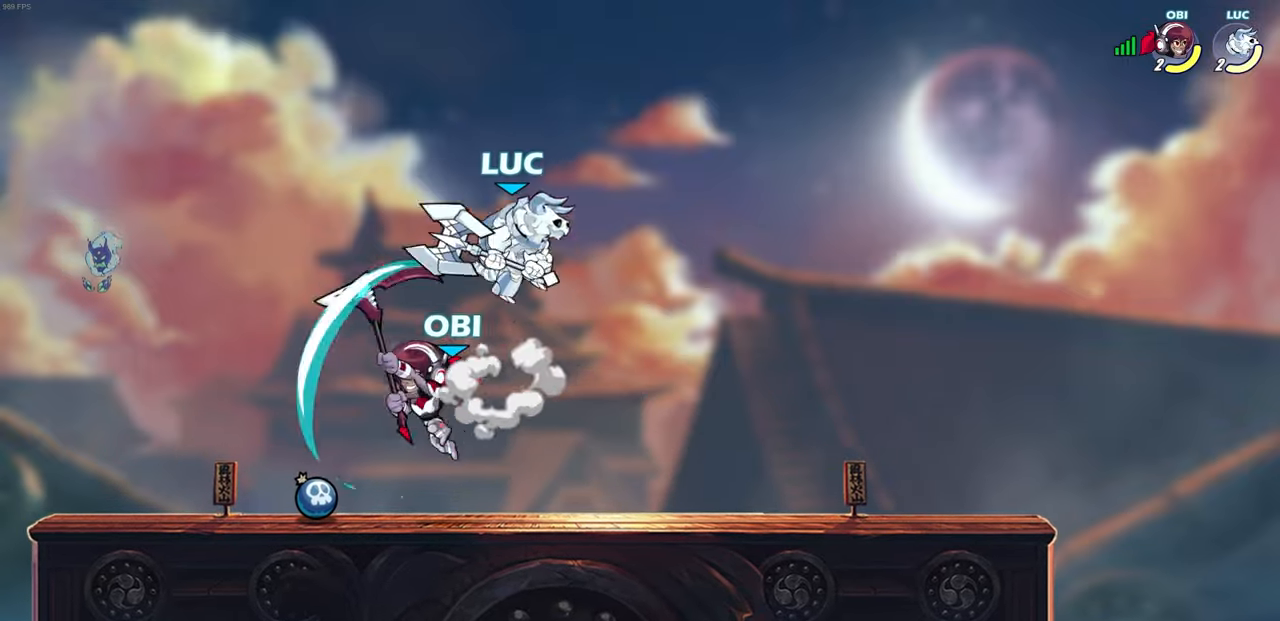
{"buttons": ["CROSS"], "left_stick": "up", "right_stick": "center", "events": [[17, "CROSS", "up"], [17, "left_stick", "up-left"], [83, "left_stick", "down-left"], [417, "CROSS", "down"], [450, "left_stick", "up"]]}
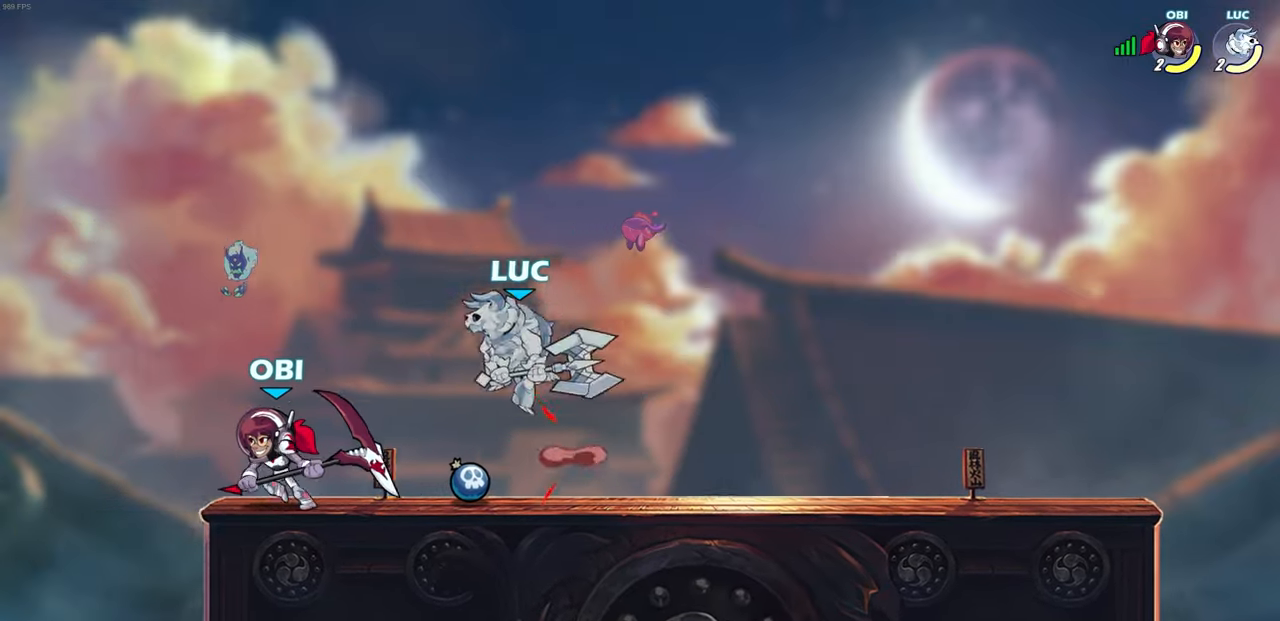
{"buttons": [], "left_stick": "up-left", "right_stick": "center", "events": [[33, "CROSS", "up"], [50, "left_stick", "up-right"], [233, "left_stick", "up-left"], [300, "left_stick", "left"], [433, "SQUARE", "down"], [483, "left_stick", "up-left"], [500, "SQUARE", "up"]]}
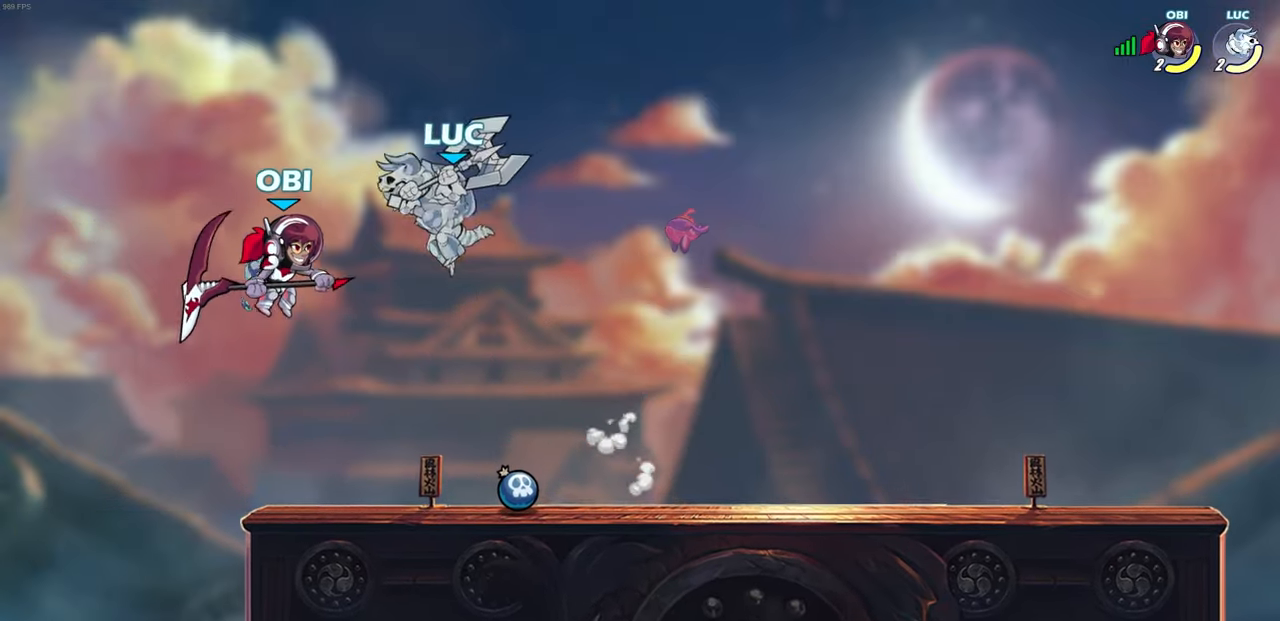
{"buttons": [], "left_stick": "left", "right_stick": "center", "events": [[17, "left_stick", "left"], [83, "left_stick", "center"], [383, "left_stick", "left"]]}
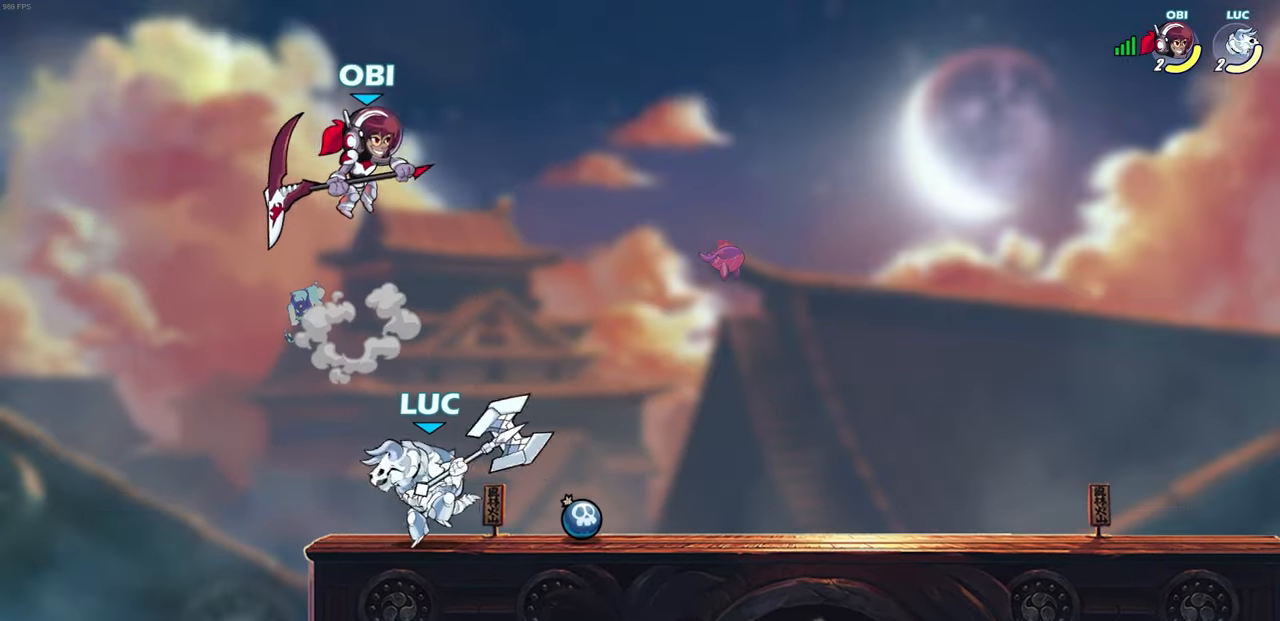
{"buttons": [], "left_stick": "right", "right_stick": "center", "events": [[200, "R2", "down"], [217, "left_stick", "center"], [483, "left_stick", "right"], [500, "R2", "up"]]}
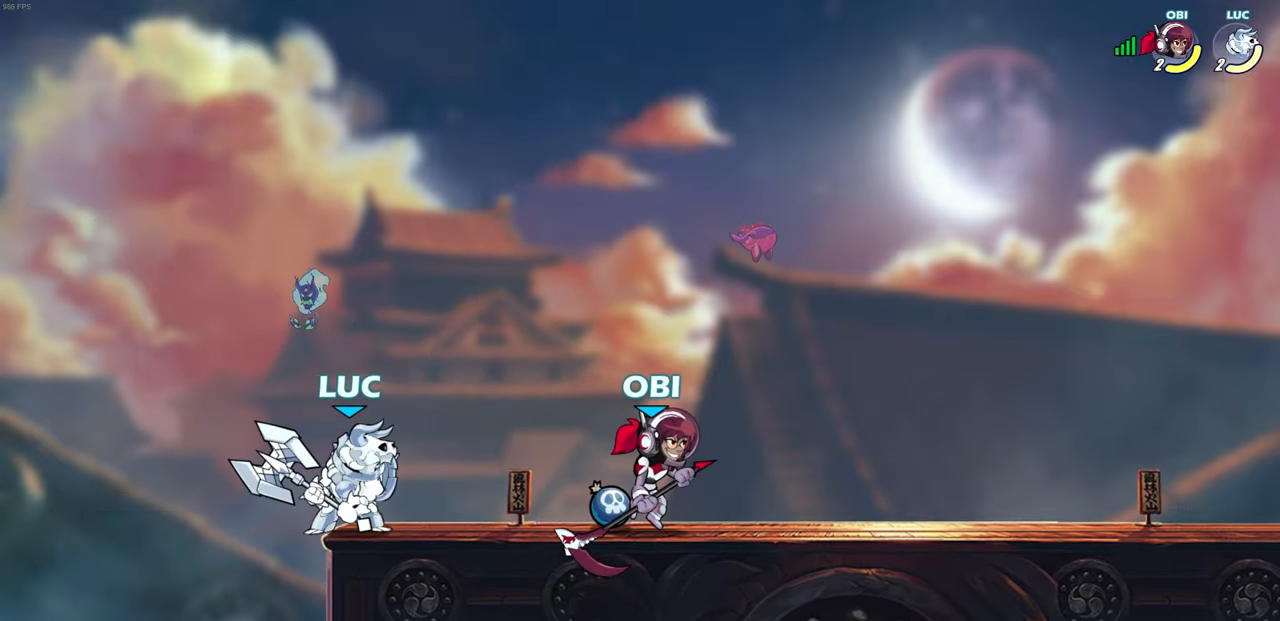
{"buttons": ["CROSS"], "left_stick": "center", "right_stick": "center", "events": [[33, "SQUARE", "down"], [133, "SQUARE", "up"], [333, "left_stick", "center"], [500, "CROSS", "down"]]}
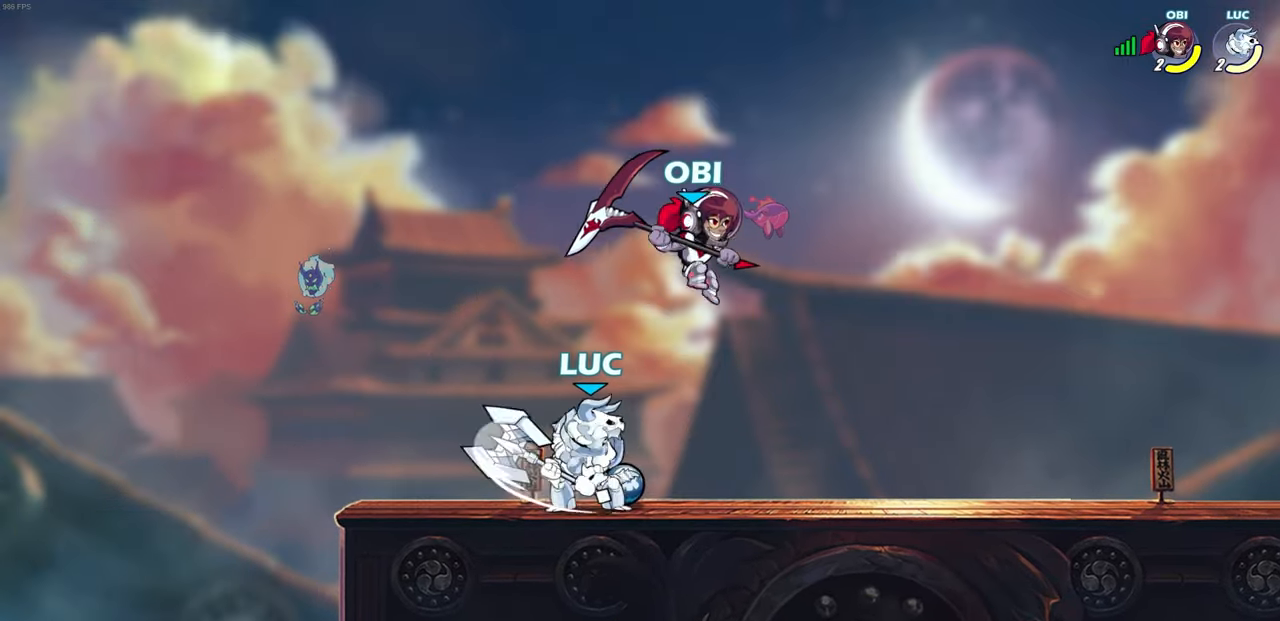
{"buttons": [], "left_stick": "center", "right_stick": "center", "events": [[17, "SQUARE", "down"], [33, "CROSS", "up"], [100, "SQUARE", "up"]]}
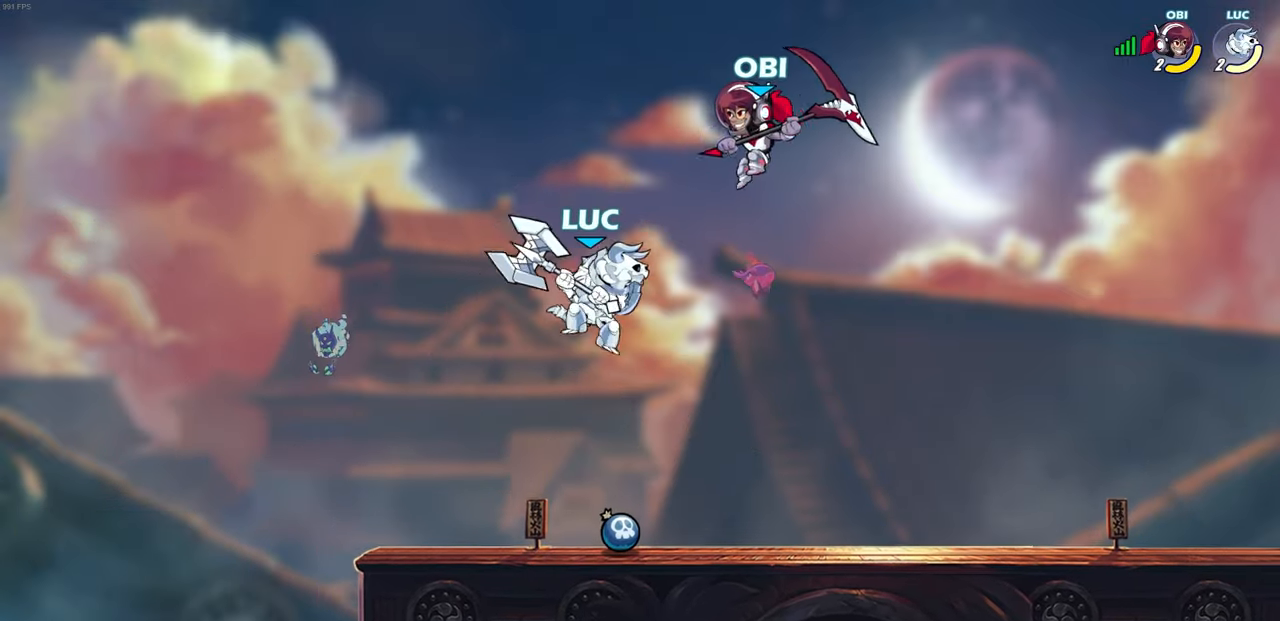
{"buttons": [], "left_stick": "center", "right_stick": "center", "events": [[17, "left_stick", "right"], [67, "left_stick", "up-right"], [100, "CROSS", "down"], [150, "CIRCLE", "down"], [167, "CROSS", "up"], [233, "CIRCLE", "up"], [233, "left_stick", "center"]]}
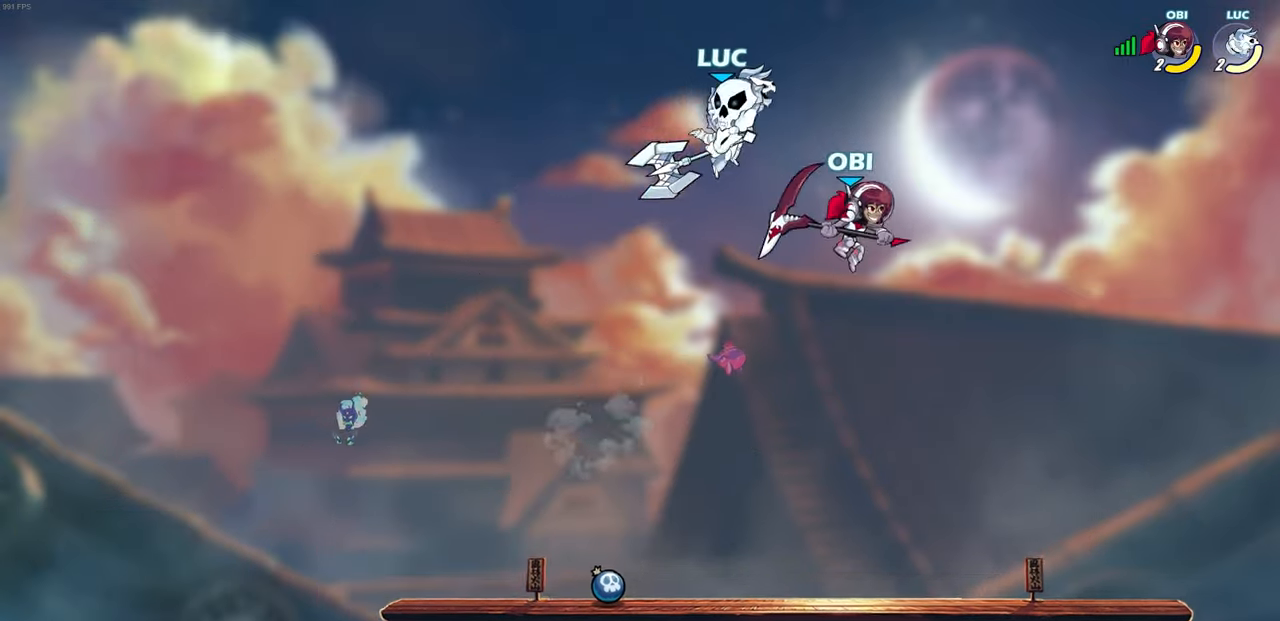
{"buttons": [], "left_stick": "right", "right_stick": "center", "events": [[133, "left_stick", "right"]]}
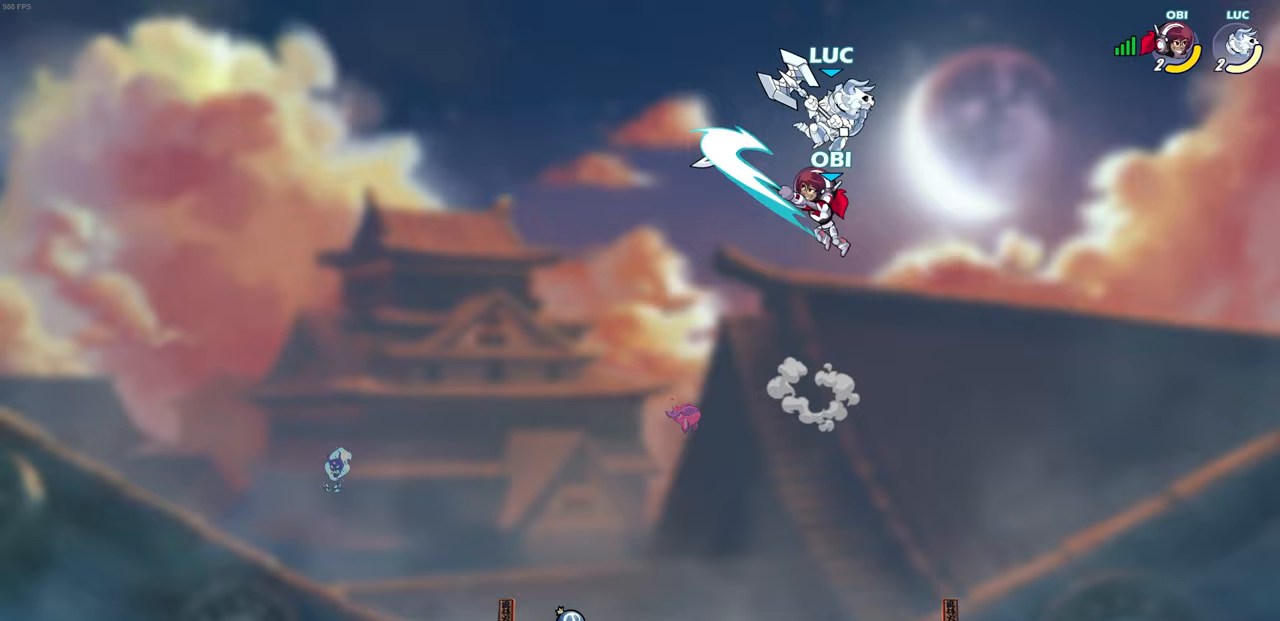
{"buttons": [], "left_stick": "up-left", "right_stick": "center", "events": [[67, "left_stick", "left"], [133, "SQUARE", "down"], [233, "SQUARE", "up"], [250, "left_stick", "up"], [317, "left_stick", "up-right"], [450, "left_stick", "up-left"]]}
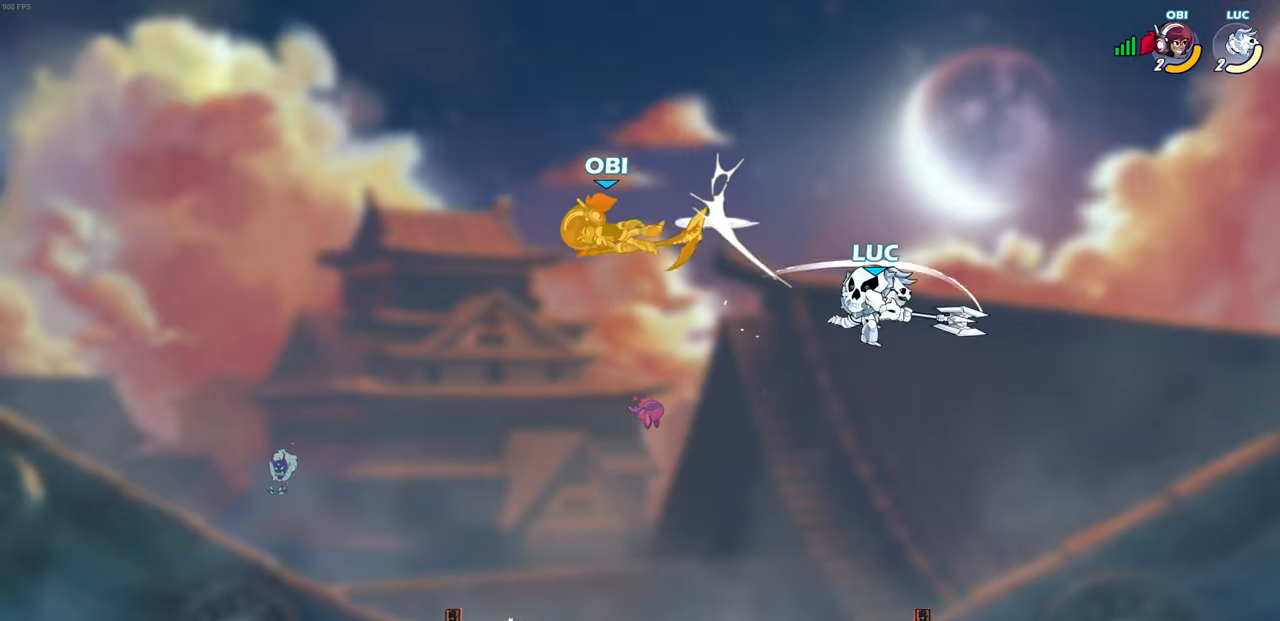
{"buttons": [], "left_stick": "left", "right_stick": "center", "events": [[50, "left_stick", "left"]]}
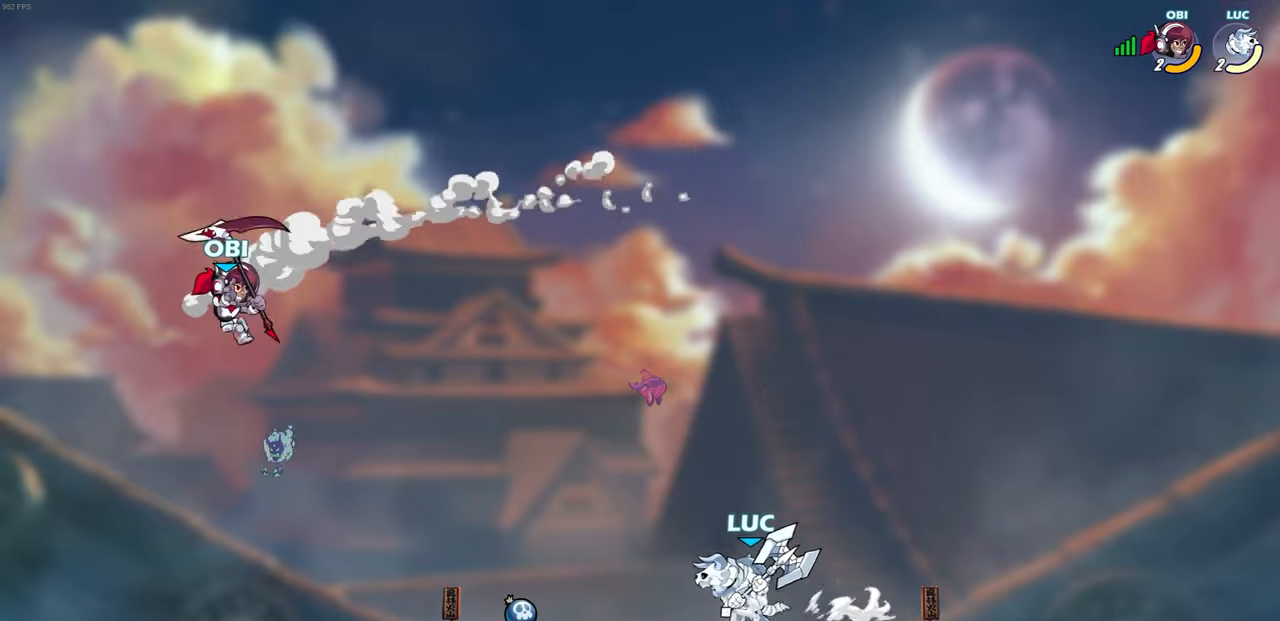
{"buttons": [], "left_stick": "center", "right_stick": "center", "events": [[67, "left_stick", "center"]]}
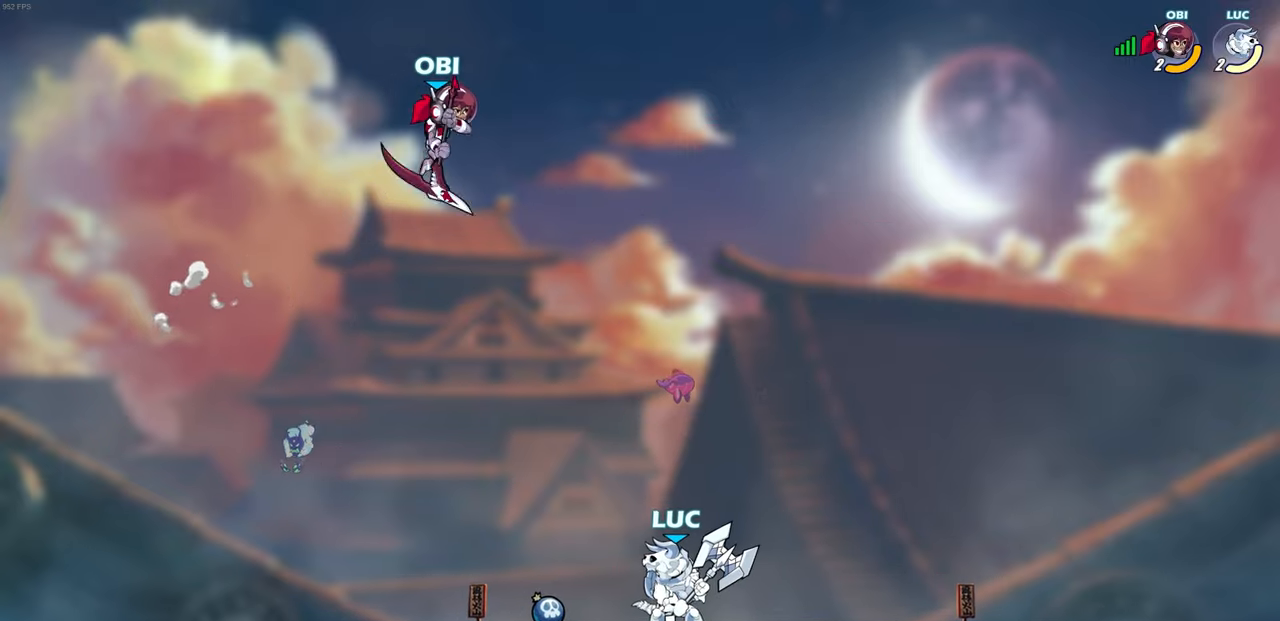
{"buttons": [], "left_stick": "right", "right_stick": "center", "events": [[467, "left_stick", "right"]]}
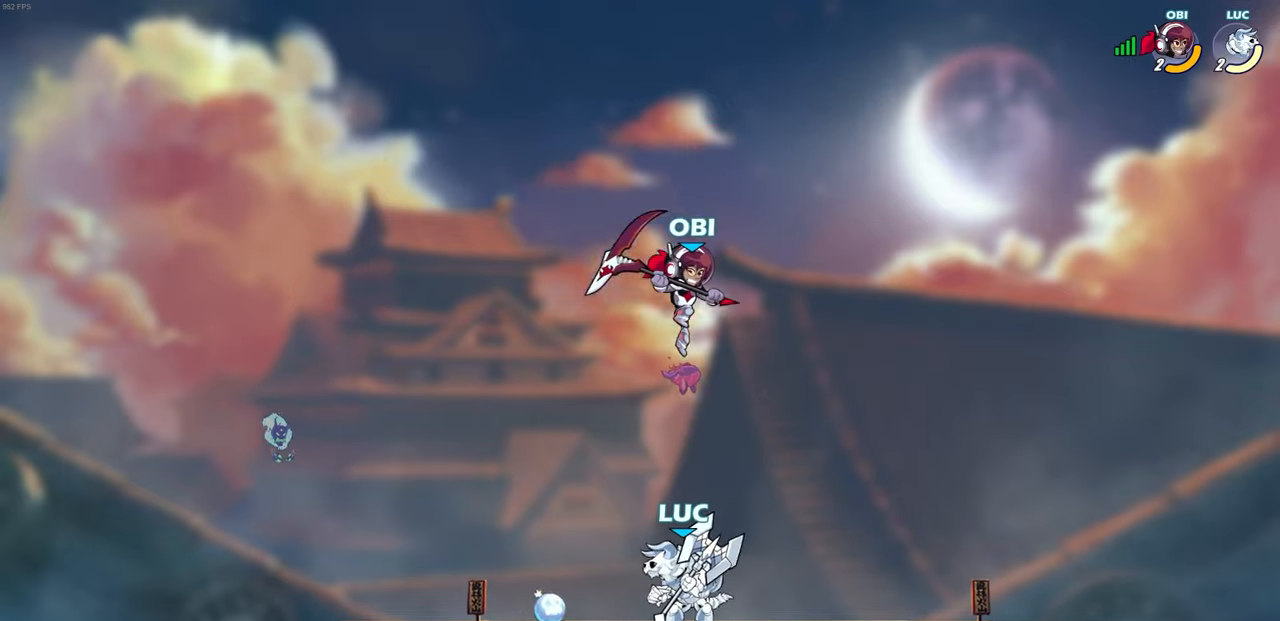
{"buttons": ["CIRCLE"], "left_stick": "center", "right_stick": "center", "events": [[133, "left_stick", "center"], [150, "CIRCLE", "down"]]}
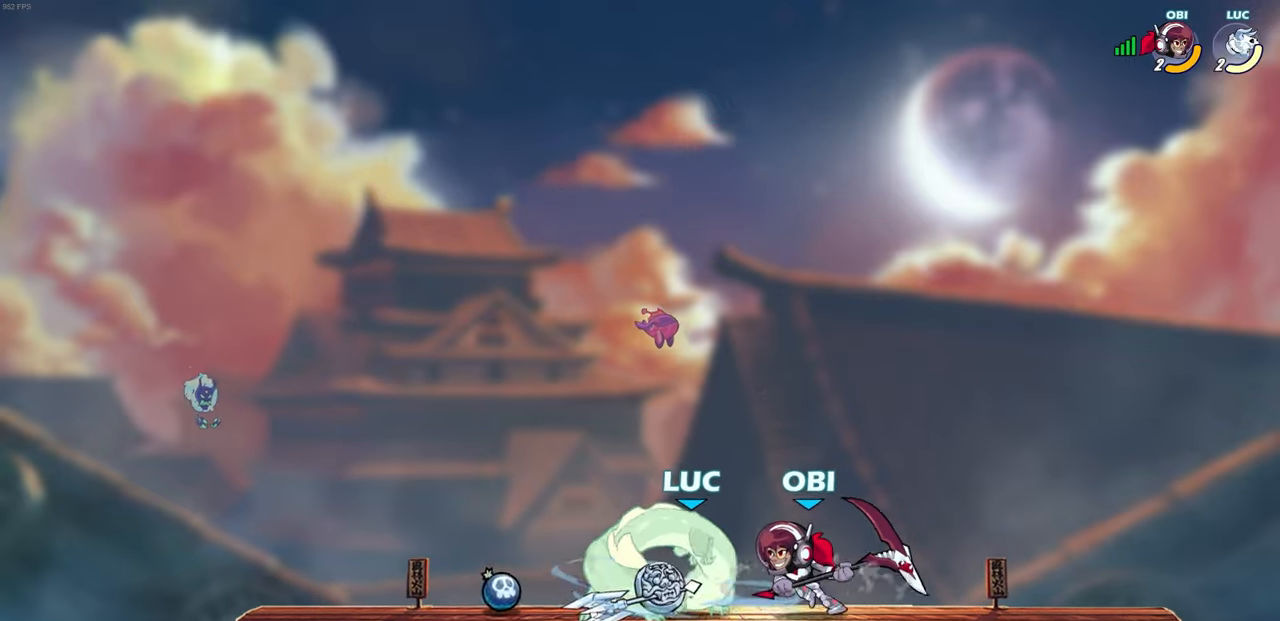
{"buttons": [], "left_stick": "left", "right_stick": "center", "events": [[50, "CIRCLE", "up"], [467, "left_stick", "left"]]}
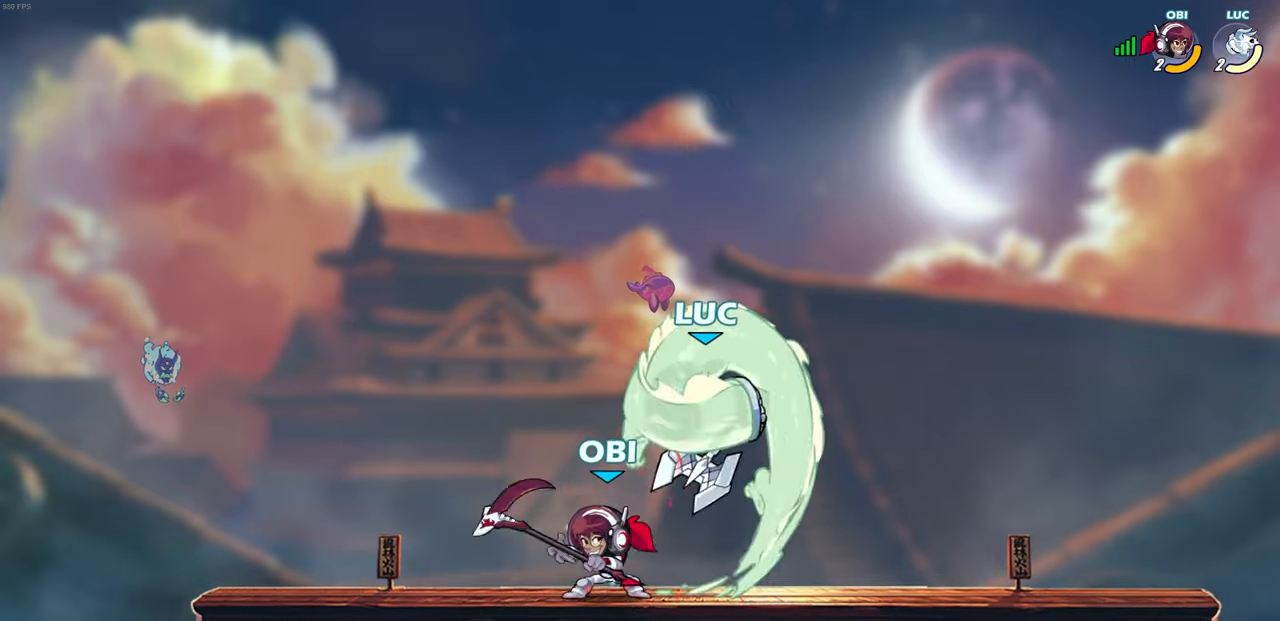
{"buttons": ["R2"], "left_stick": "up-left", "right_stick": "center", "events": [[417, "R2", "down"], [500, "left_stick", "up-left"]]}
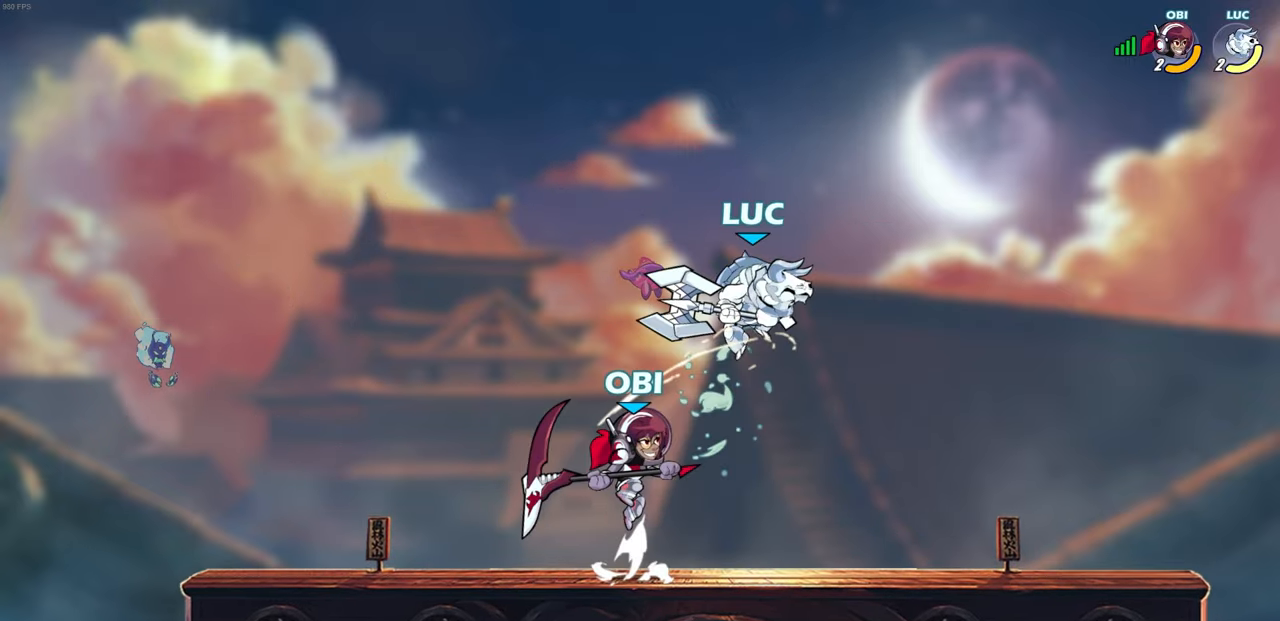
{"buttons": [], "left_stick": "right", "right_stick": "center", "events": [[67, "R2", "up"], [117, "left_stick", "up"], [133, "R2", "down"], [150, "CROSS", "down"], [217, "CROSS", "up"], [483, "R2", "up"], [500, "left_stick", "right"]]}
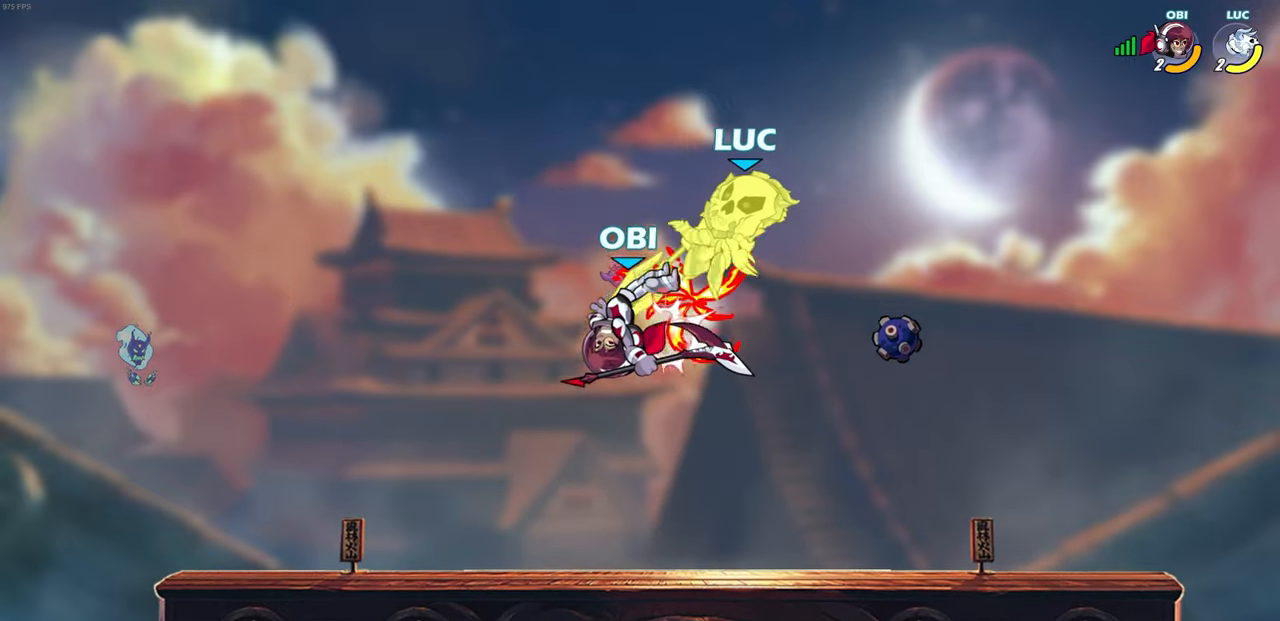
{"buttons": ["CROSS", "R2"], "left_stick": "up-right", "right_stick": "center", "events": [[83, "left_stick", "center"], [200, "left_stick", "right"], [333, "R2", "down"], [350, "CROSS", "down"], [350, "left_stick", "up-right"]]}
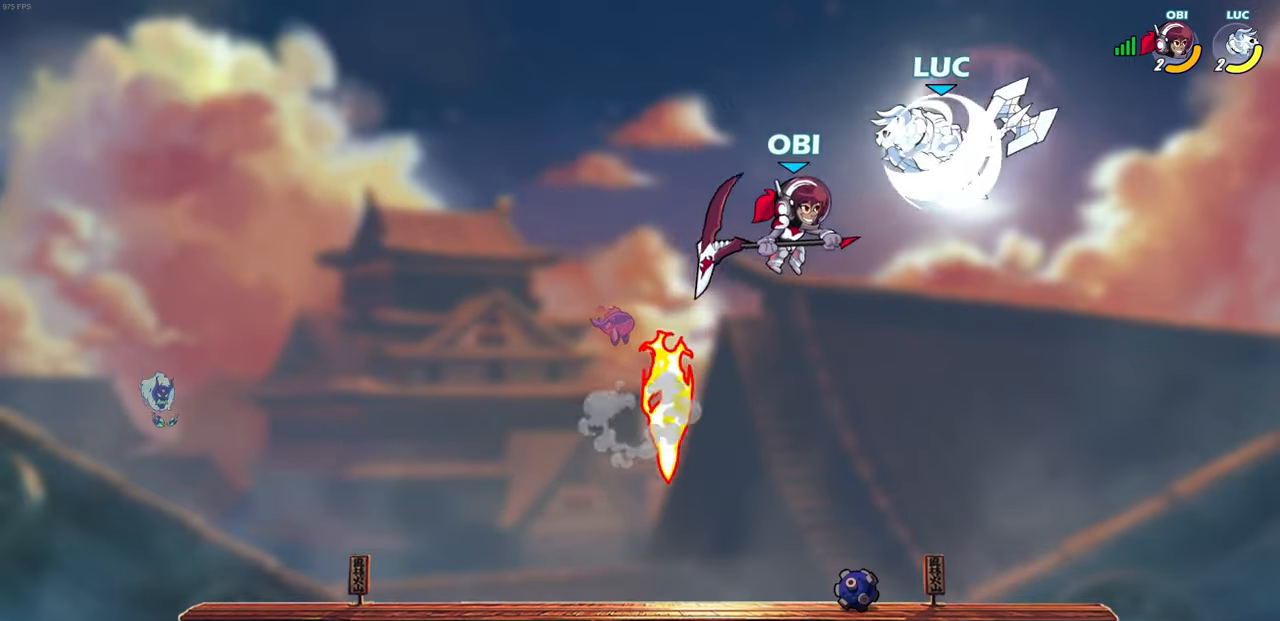
{"buttons": [], "left_stick": "down-left", "right_stick": "center", "events": [[67, "CROSS", "up"], [100, "R2", "up"], [100, "left_stick", "up-left"], [200, "left_stick", "down-left"], [283, "SQUARE", "down"], [383, "SQUARE", "up"]]}
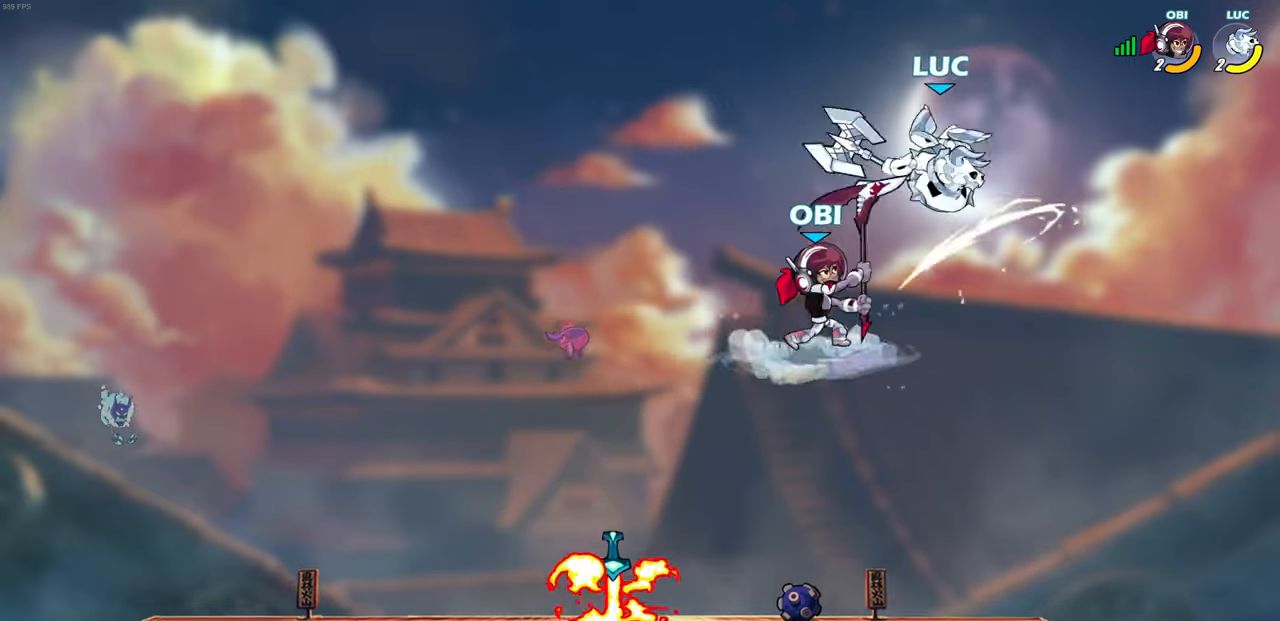
{"buttons": [], "left_stick": "up-left", "right_stick": "center", "events": [[167, "CROSS", "down"], [167, "left_stick", "up-left"], [183, "R2", "down"], [483, "R2", "up"], [500, "CROSS", "up"]]}
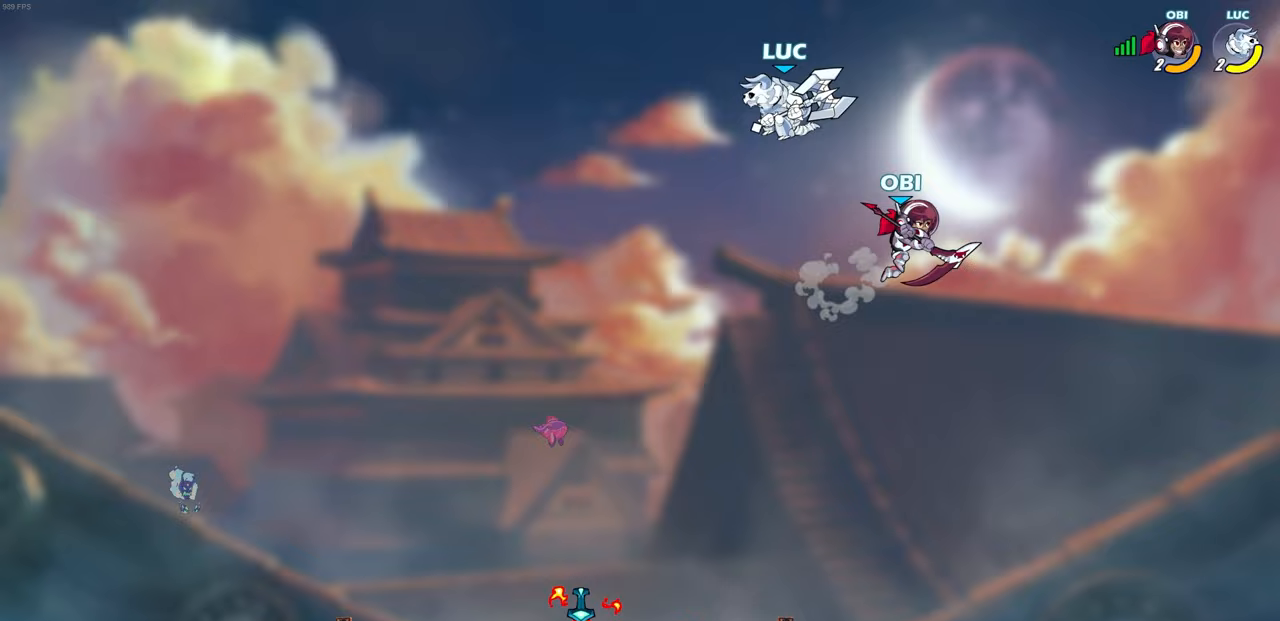
{"buttons": [], "left_stick": "down", "right_stick": "center", "events": [[117, "left_stick", "down-left"], [183, "left_stick", "down-right"], [233, "left_stick", "right"], [367, "left_stick", "left"], [500, "left_stick", "down"]]}